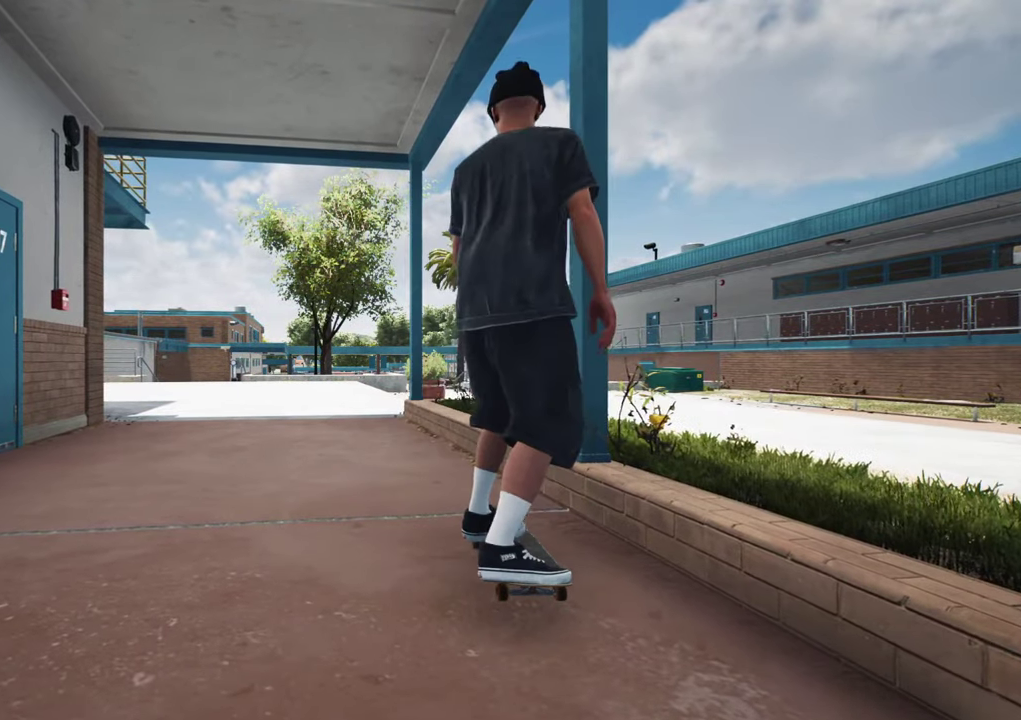
Gameplay with a controller (Xbox layout); each line is a JSON object with the inputs held at the frame after it (dt_ms = milliseconds from this image to that frame). "events" lists button and stick changes between this image and that frame as [ms after this image, input, new state], when the widget could be followed in between. This overlay highlights the sticks when they move; stick clicks (L3 R3) are not distinguishable. Not read: L3 R3.
{"dt_ms": 500, "buttons": [], "left_stick": "center", "right_stick": "down-left", "events": [[100, "right_stick", "down-left"]]}
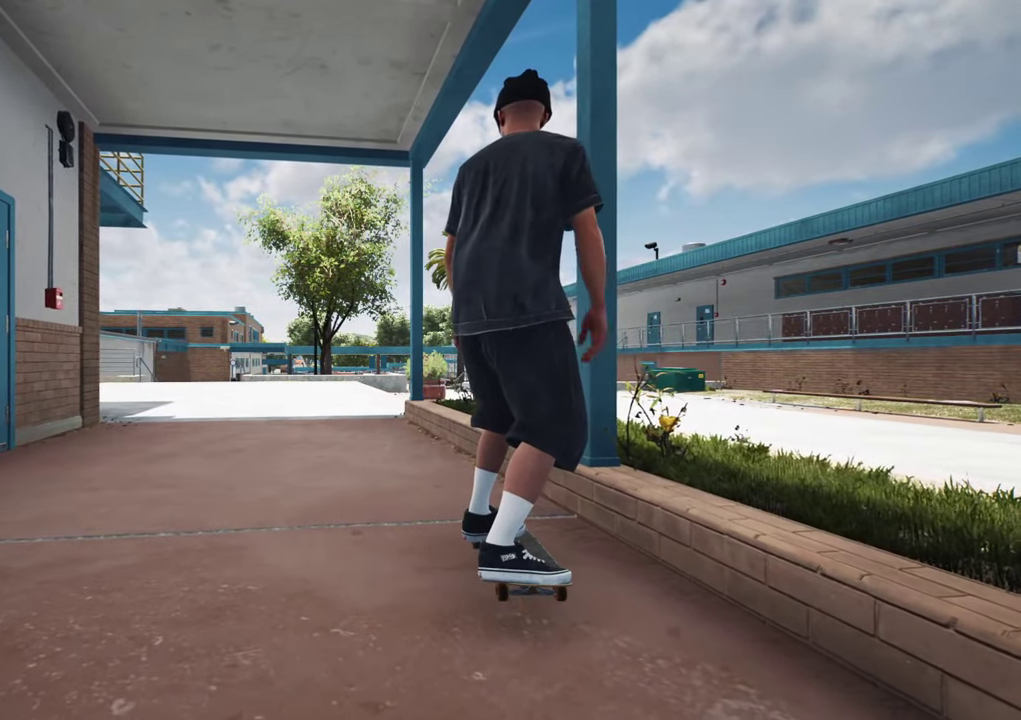
{"dt_ms": 500, "buttons": [], "left_stick": "center", "right_stick": "down-left", "events": [[50, "right_stick", "center"], [284, "right_stick", "down"], [334, "right_stick", "down-left"]]}
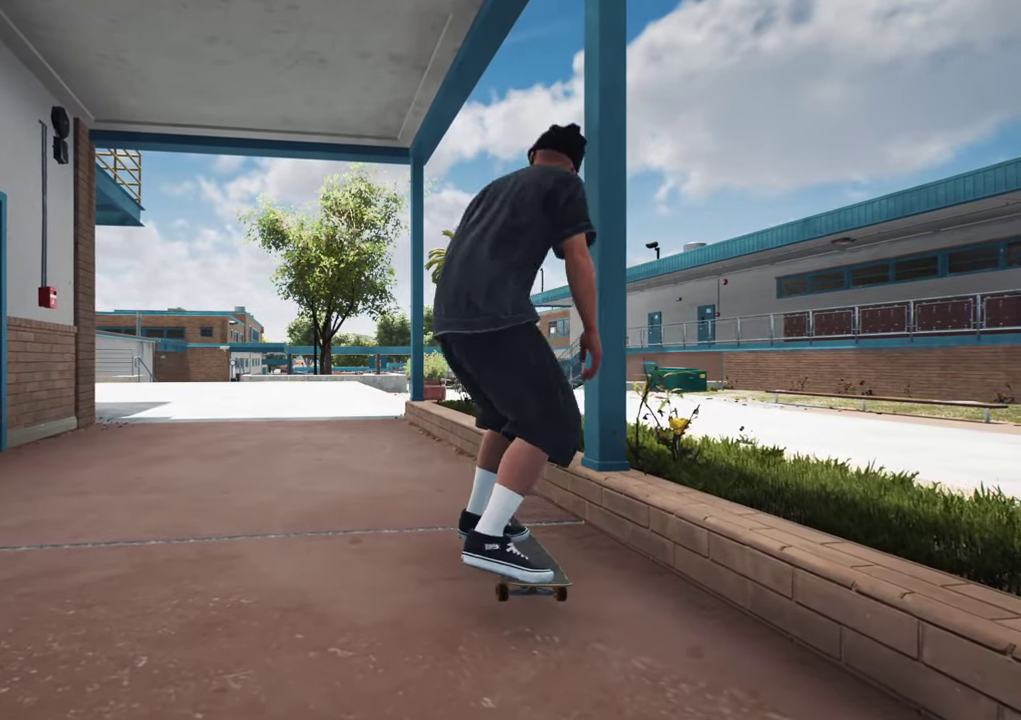
{"dt_ms": 500, "buttons": [], "left_stick": "center", "right_stick": "down-left", "events": []}
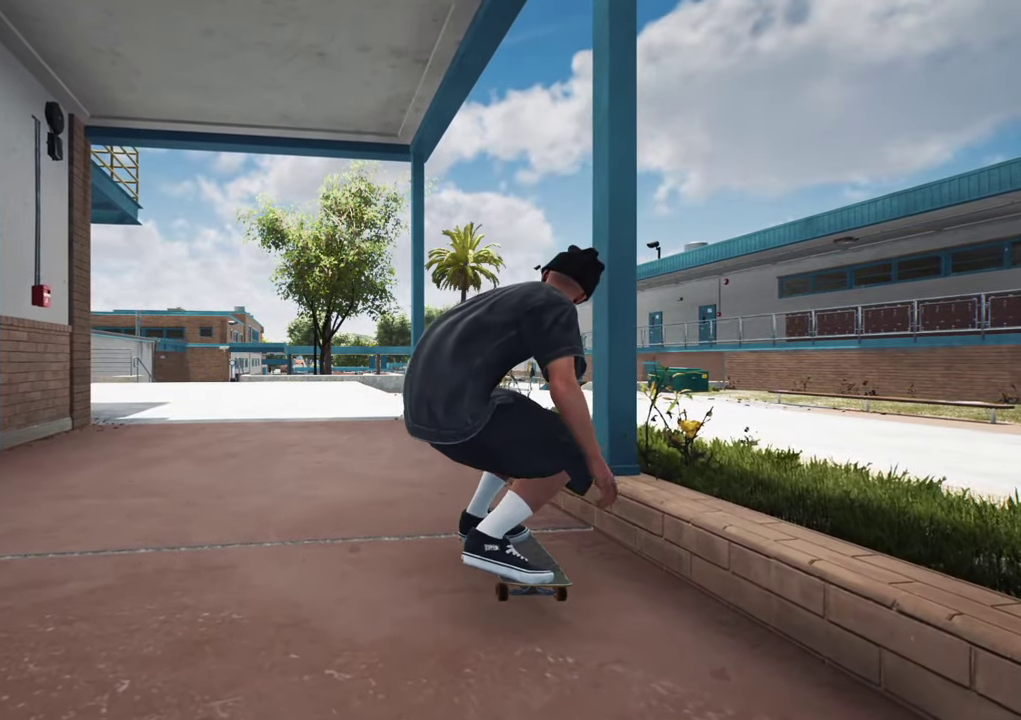
{"dt_ms": 500, "buttons": [], "left_stick": "center", "right_stick": "down-left", "events": []}
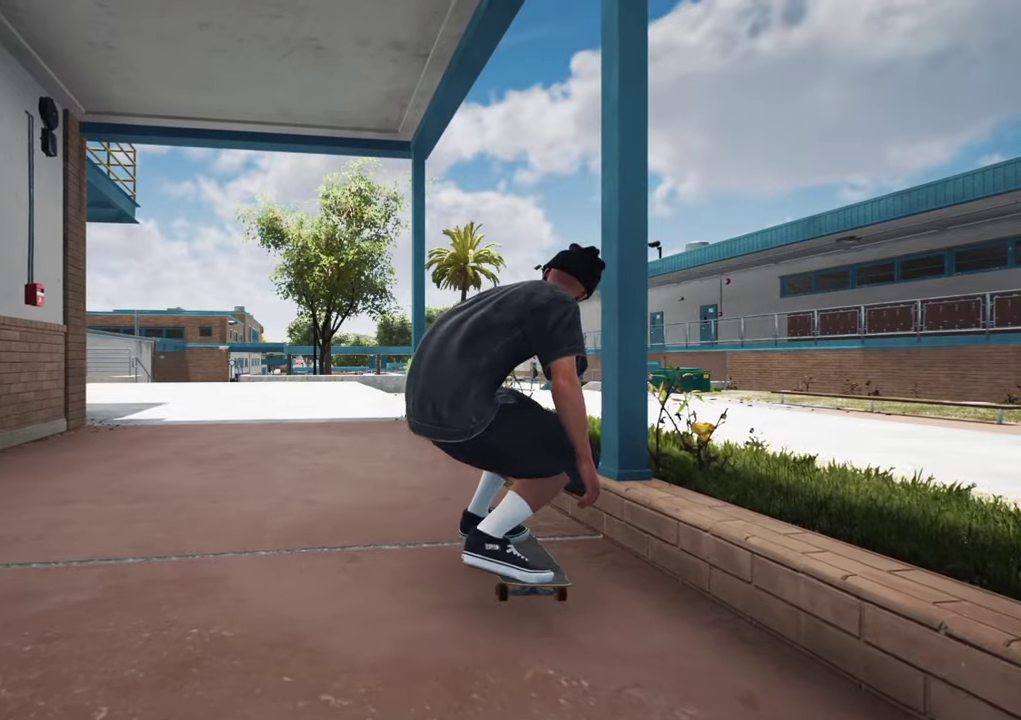
{"dt_ms": 300, "buttons": [], "left_stick": "up", "right_stick": "center", "events": [[200, "left_stick", "up"], [267, "right_stick", "center"]]}
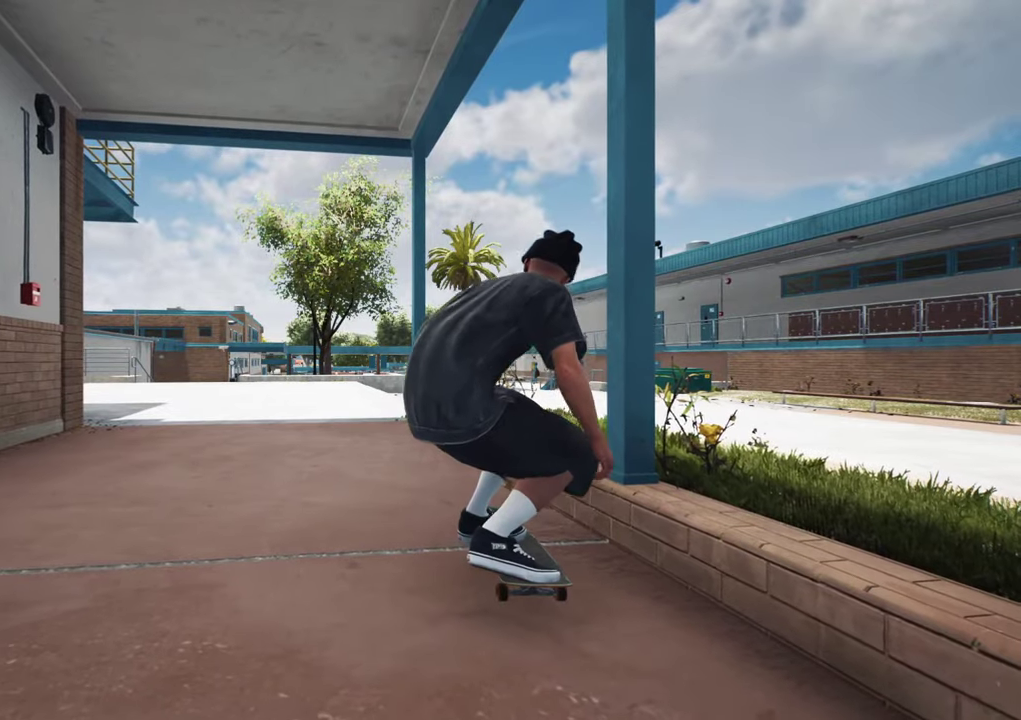
{"dt_ms": 700, "buttons": [], "left_stick": "center", "right_stick": "center", "events": [[50, "left_stick", "center"]]}
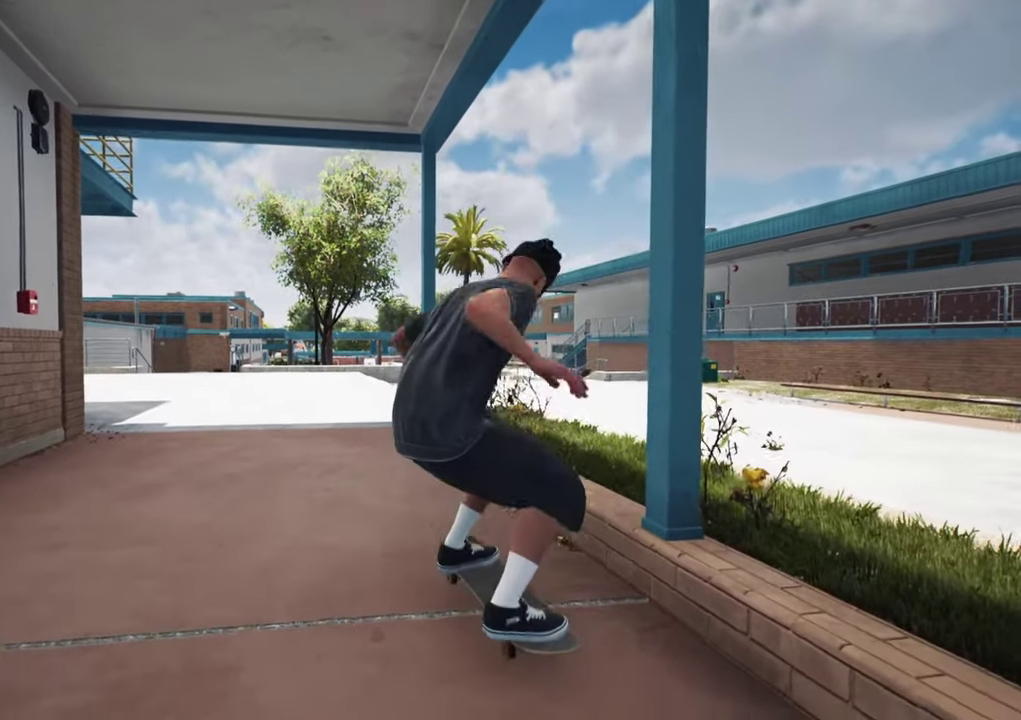
{"dt_ms": 300, "buttons": ["A"], "left_stick": "center", "right_stick": "center", "events": [[217, "A", "down"]]}
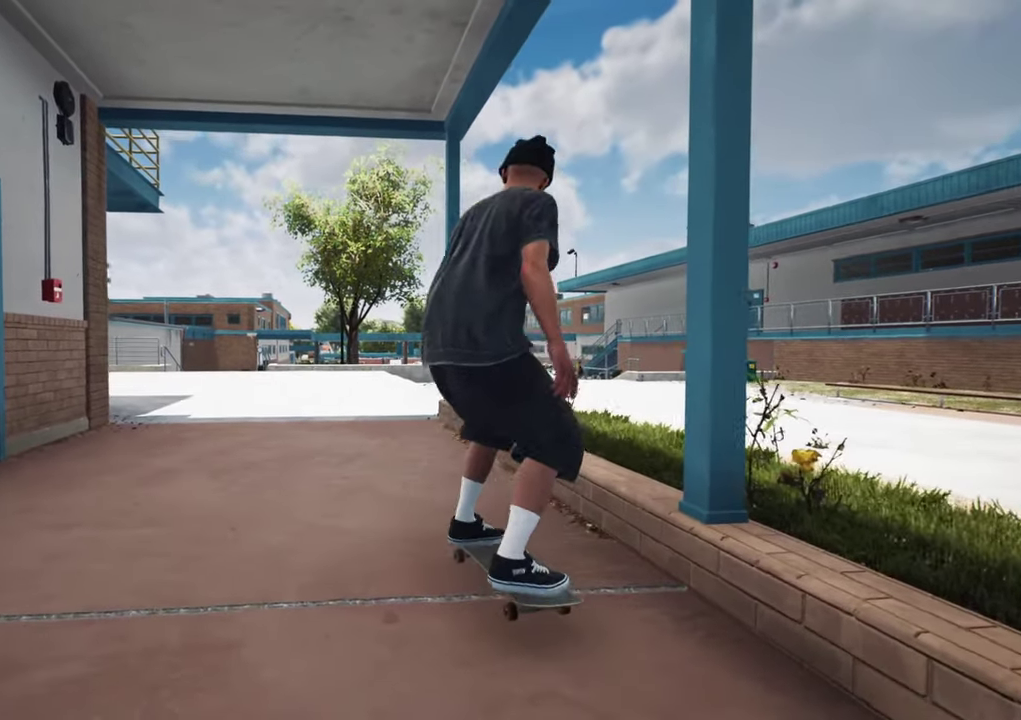
{"dt_ms": 700, "buttons": ["A"], "left_stick": "center", "right_stick": "center", "events": []}
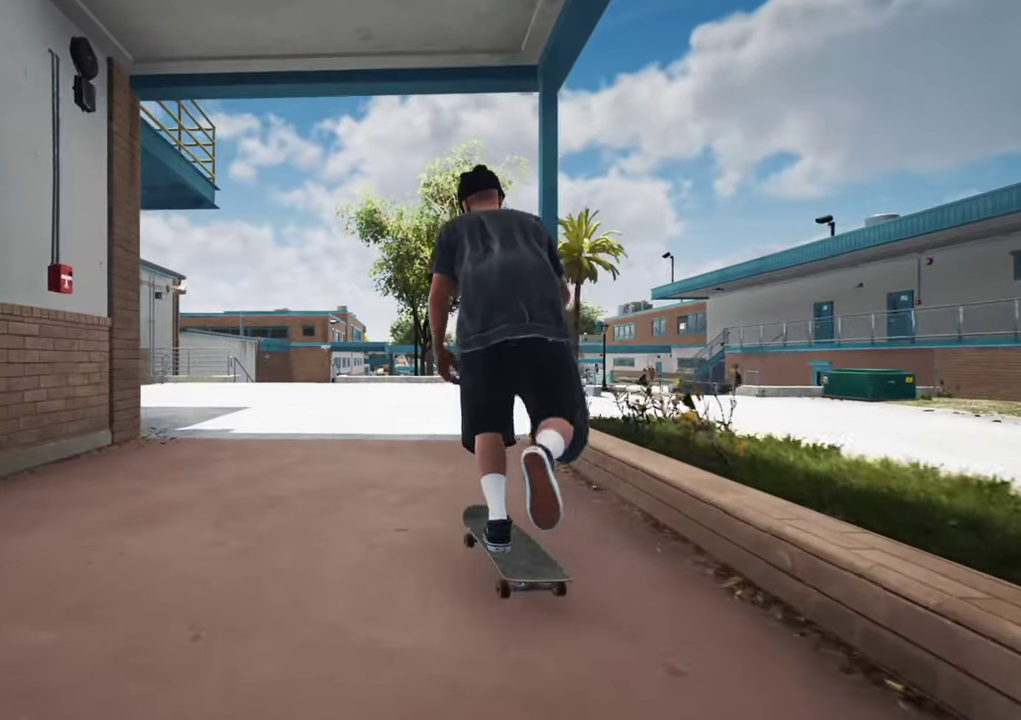
{"dt_ms": 500, "buttons": ["A"], "left_stick": "center", "right_stick": "center", "events": [[50, "L2", "down"], [184, "L2", "up"], [334, "L2", "down"], [400, "L2", "up"]]}
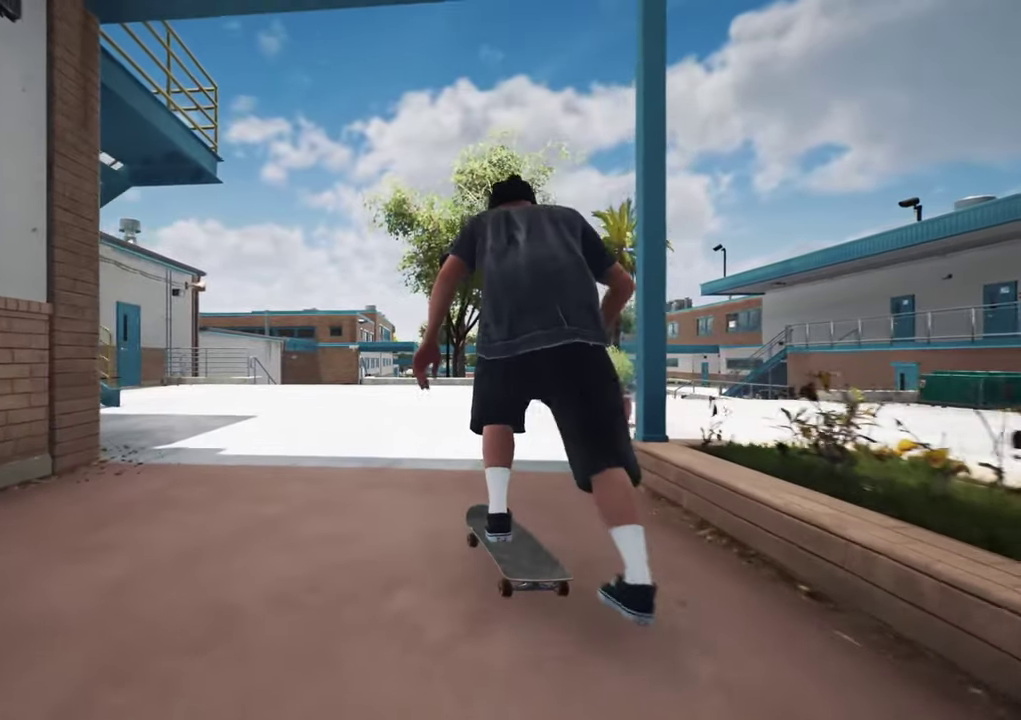
{"dt_ms": 600, "buttons": [], "left_stick": "center", "right_stick": "center", "events": [[234, "L2", "down"], [250, "A", "up"], [317, "L2", "up"]]}